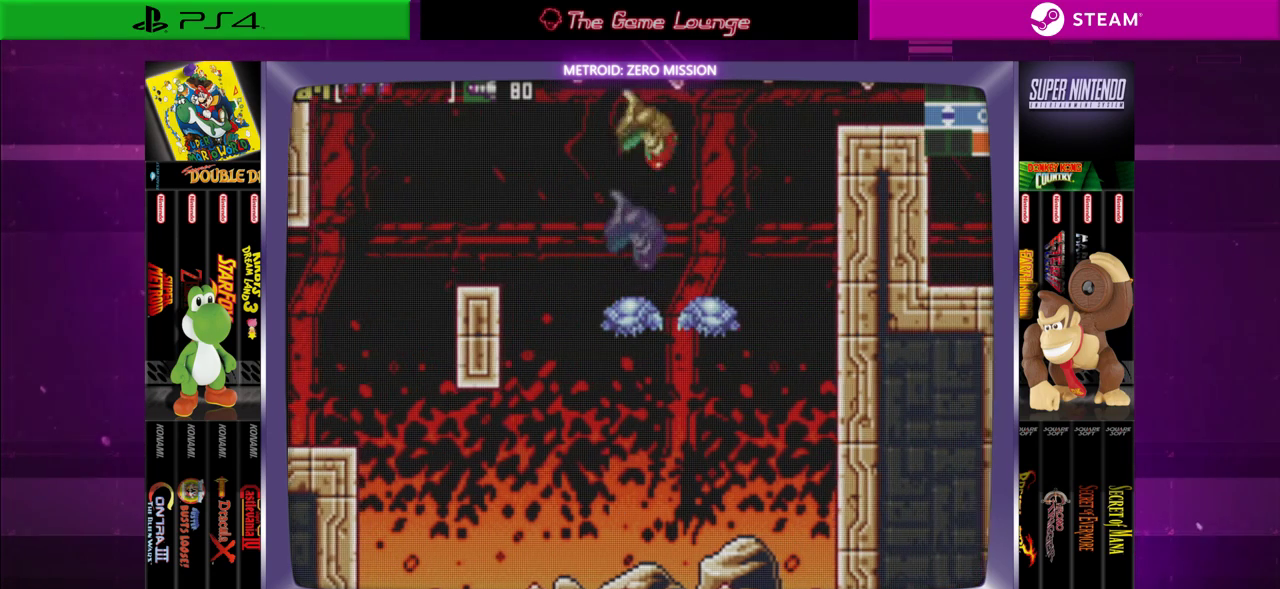
Gameplay with a controller (Xbox layout); each line is a JSON object with the inputs held at the frame after it. "events" lists button and stick changes between this image and that frame as [ms after this image, input, new state], when the widget could be followed in between. Not read: L1 L3 R1 R3.
{"buttons": [], "left_stick": "center", "right_stick": "center", "events": [[50, "B", "down"], [50, "DPAD_RIGHT", "down"], [284, "B", "up"], [284, "DPAD_RIGHT", "up"], [350, "DPAD_LEFT", "down"], [467, "DPAD_LEFT", "up"]]}
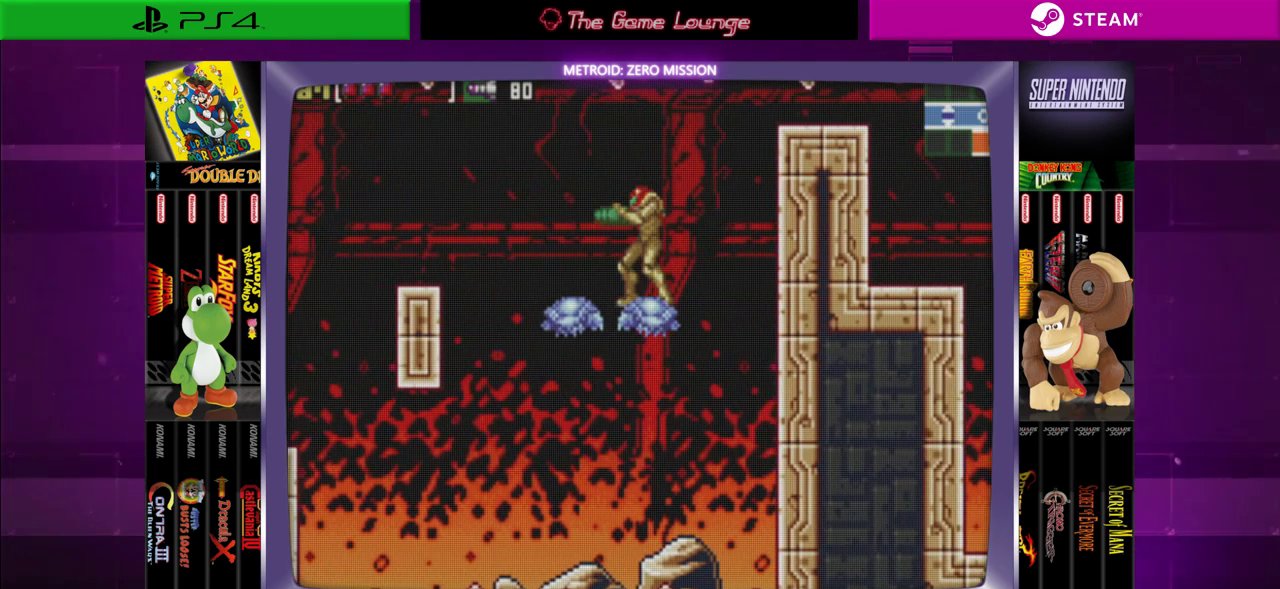
{"buttons": ["B", "DPAD_RIGHT"], "left_stick": "center", "right_stick": "center", "events": [[300, "DPAD_RIGHT", "down"], [433, "B", "down"]]}
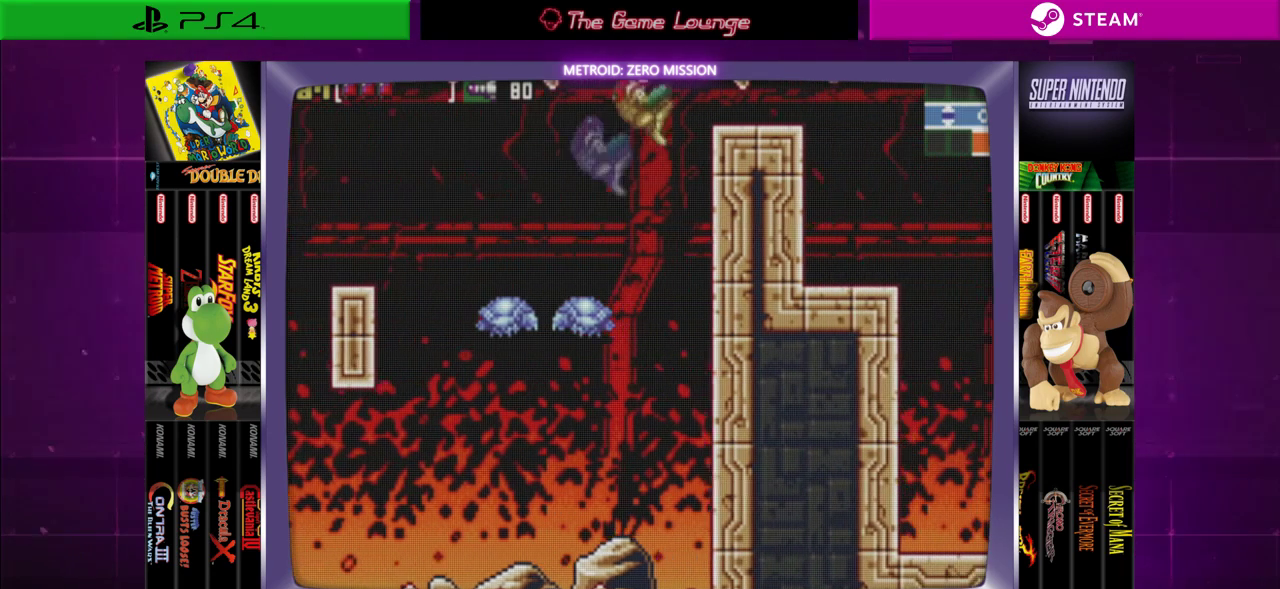
{"buttons": ["B", "DPAD_RIGHT"], "left_stick": "center", "right_stick": "center", "events": [[267, "B", "up"], [400, "B", "down"]]}
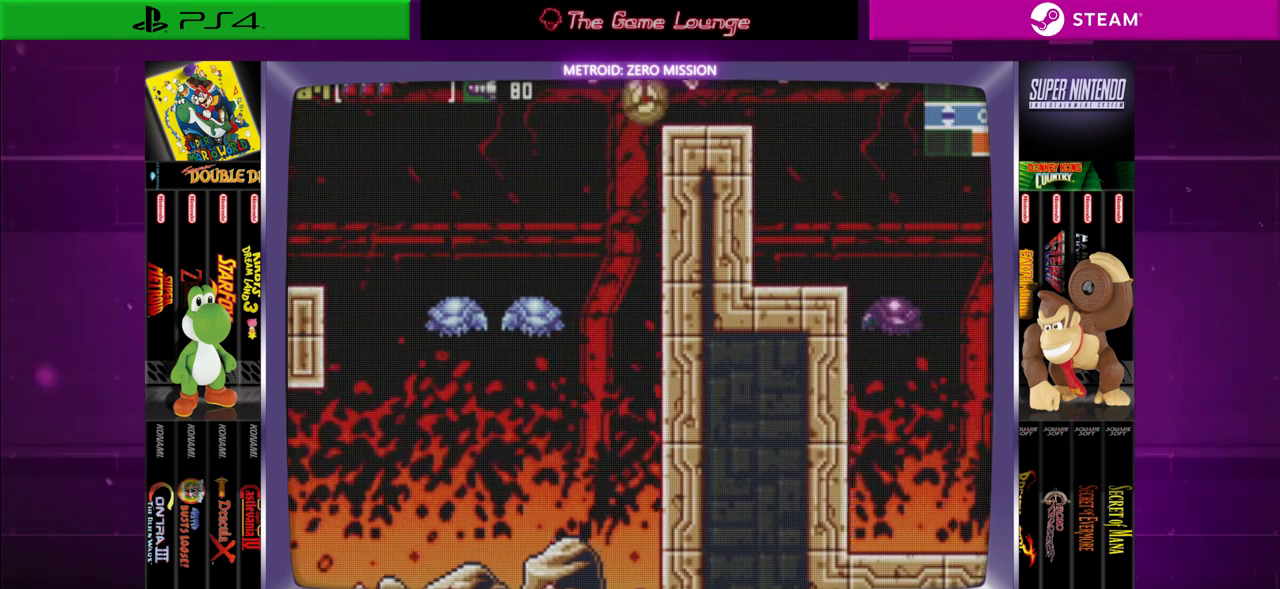
{"buttons": [], "left_stick": "center", "right_stick": "center", "events": [[66, "B", "up"], [433, "DPAD_RIGHT", "up"]]}
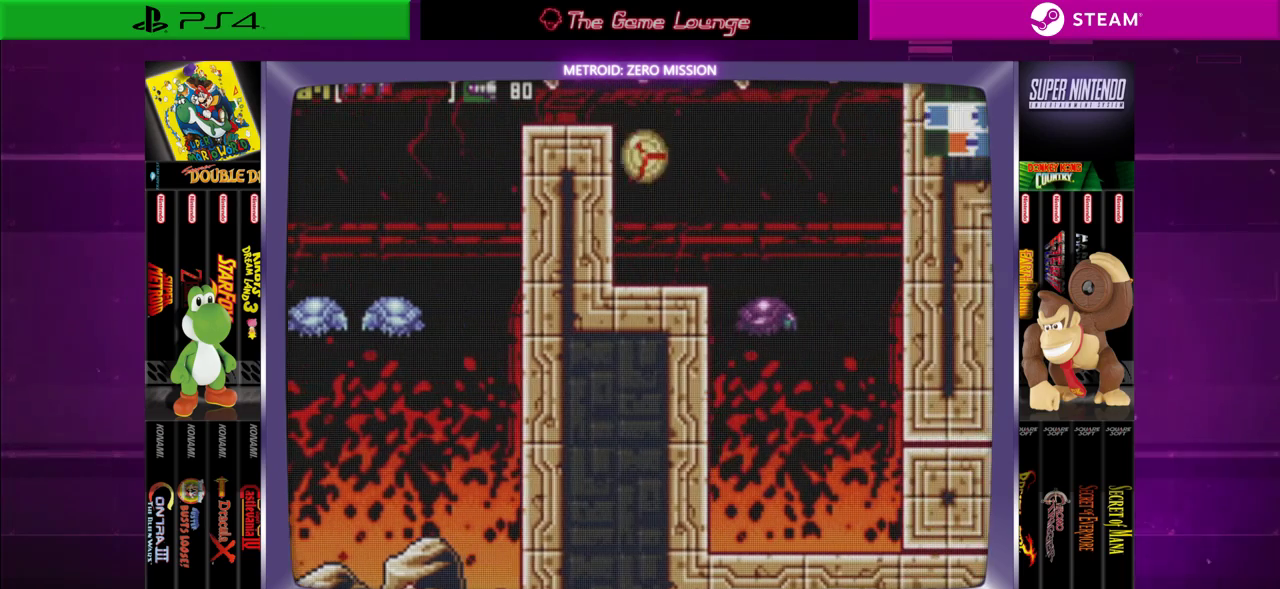
{"buttons": ["DPAD_UP"], "left_stick": "center", "right_stick": "center", "events": [[200, "DPAD_RIGHT", "down"], [334, "DPAD_RIGHT", "up"], [467, "DPAD_UP", "down"]]}
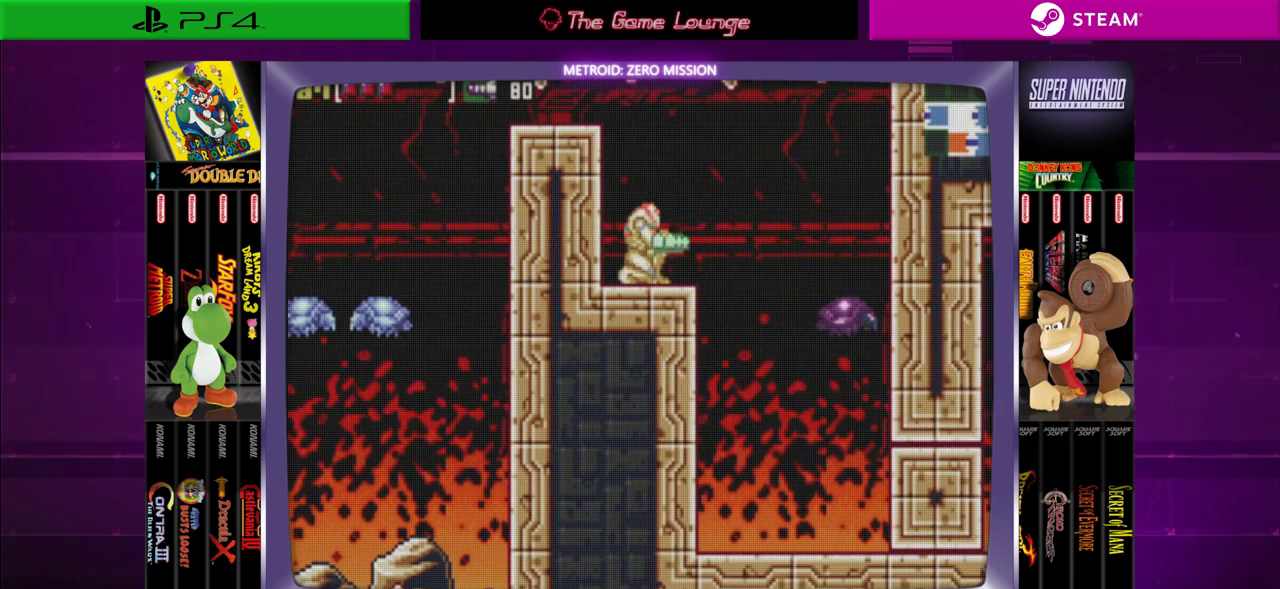
{"buttons": [], "left_stick": "center", "right_stick": "center", "events": [[100, "DPAD_UP", "up"], [367, "DPAD_RIGHT", "down"], [433, "DPAD_RIGHT", "up"]]}
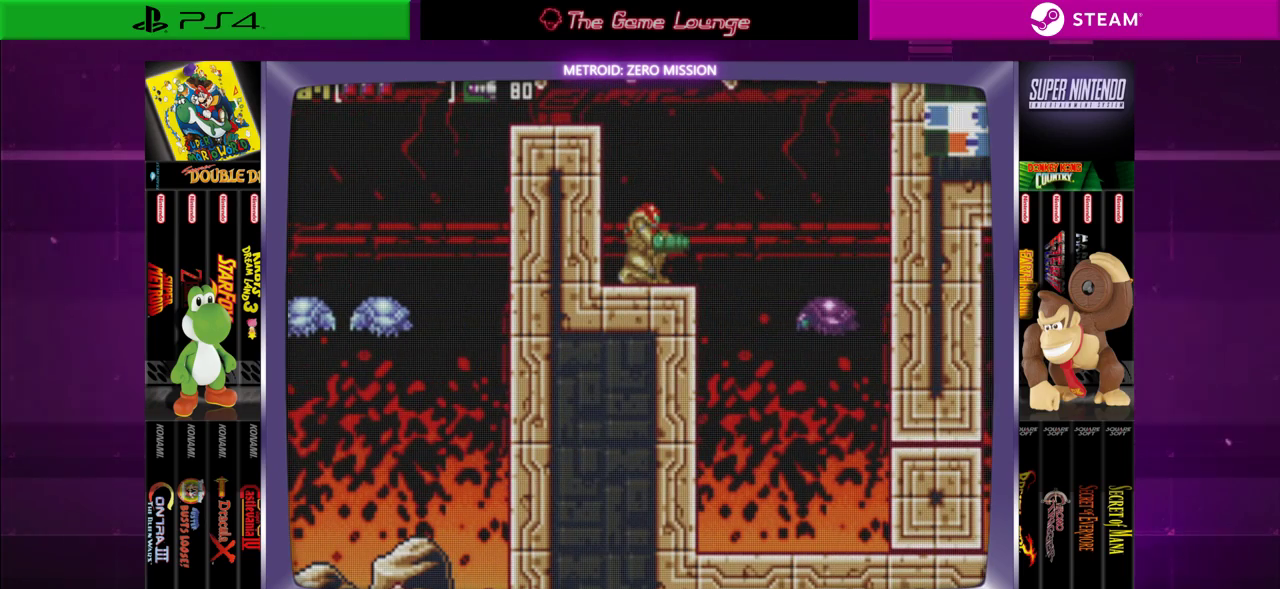
{"buttons": ["DPAD_RIGHT"], "left_stick": "center", "right_stick": "center", "events": [[167, "DPAD_UP", "down"], [300, "DPAD_UP", "up"], [467, "DPAD_RIGHT", "down"]]}
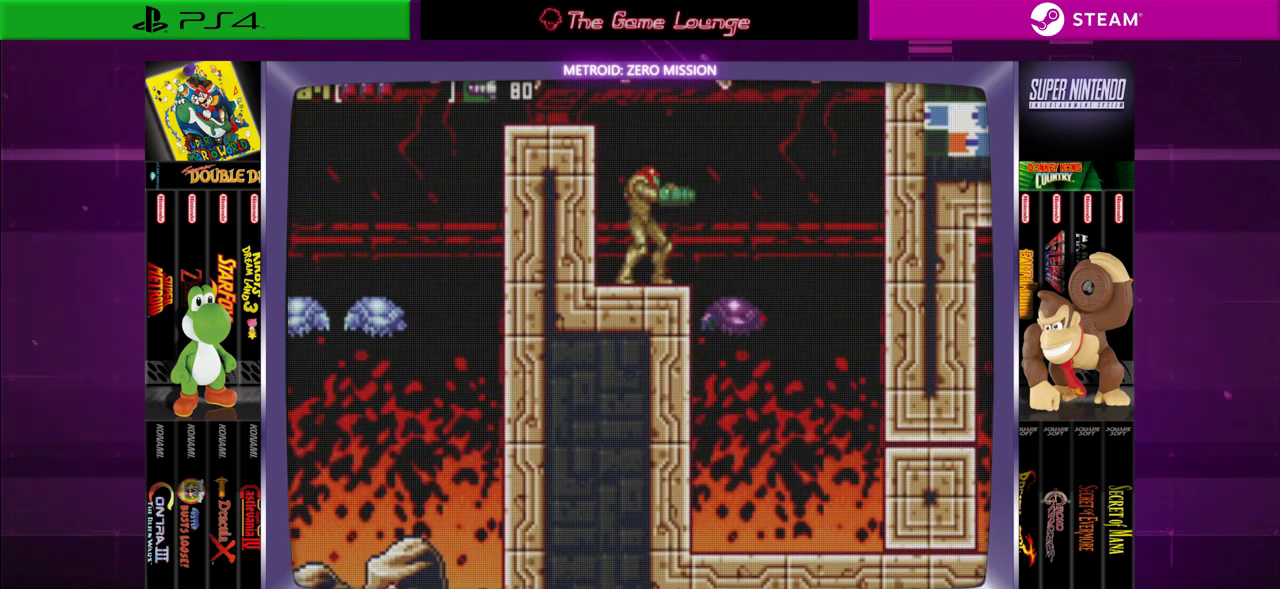
{"buttons": ["DPAD_DOWN"], "left_stick": "center", "right_stick": "center", "events": [[66, "DPAD_RIGHT", "up"], [500, "DPAD_DOWN", "down"]]}
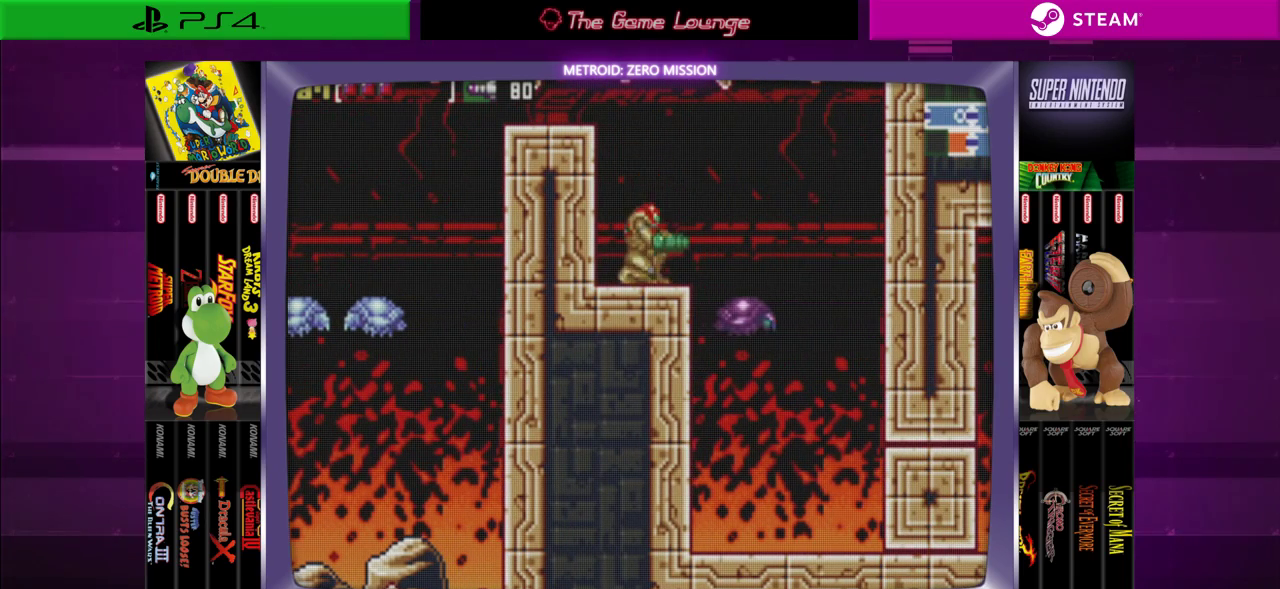
{"buttons": [], "left_stick": "center", "right_stick": "center", "events": [[100, "DPAD_DOWN", "up"], [167, "DPAD_DOWN", "down"], [234, "DPAD_DOWN", "up"]]}
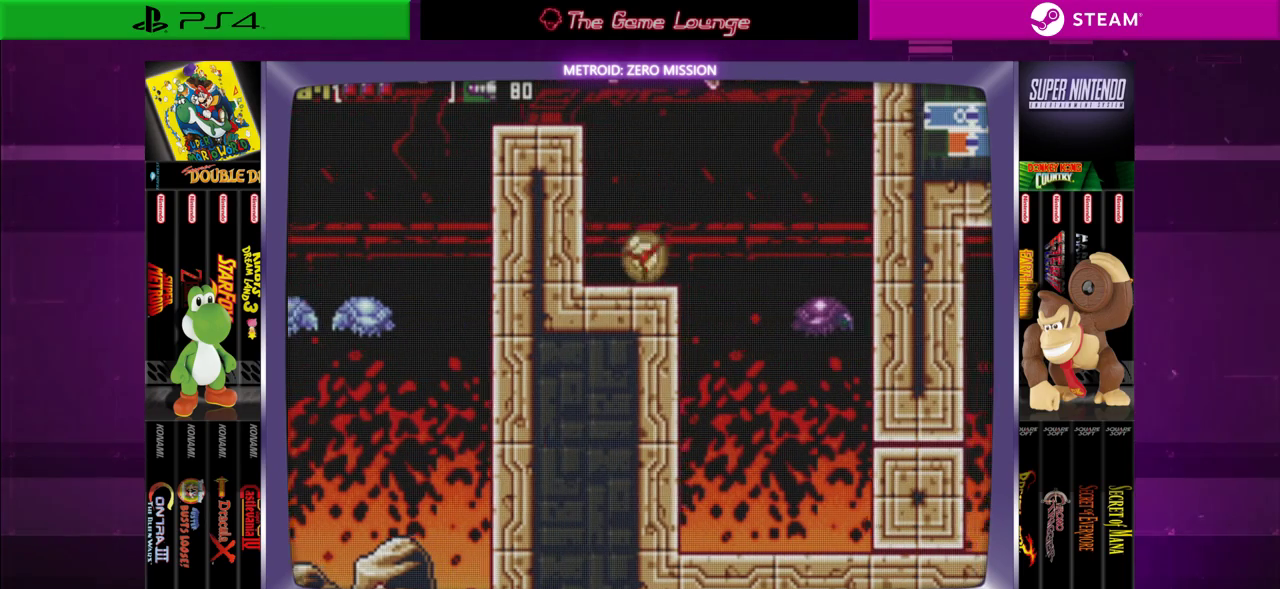
{"buttons": [], "left_stick": "center", "right_stick": "center", "events": [[33, "DPAD_RIGHT", "down"], [300, "DPAD_RIGHT", "up"]]}
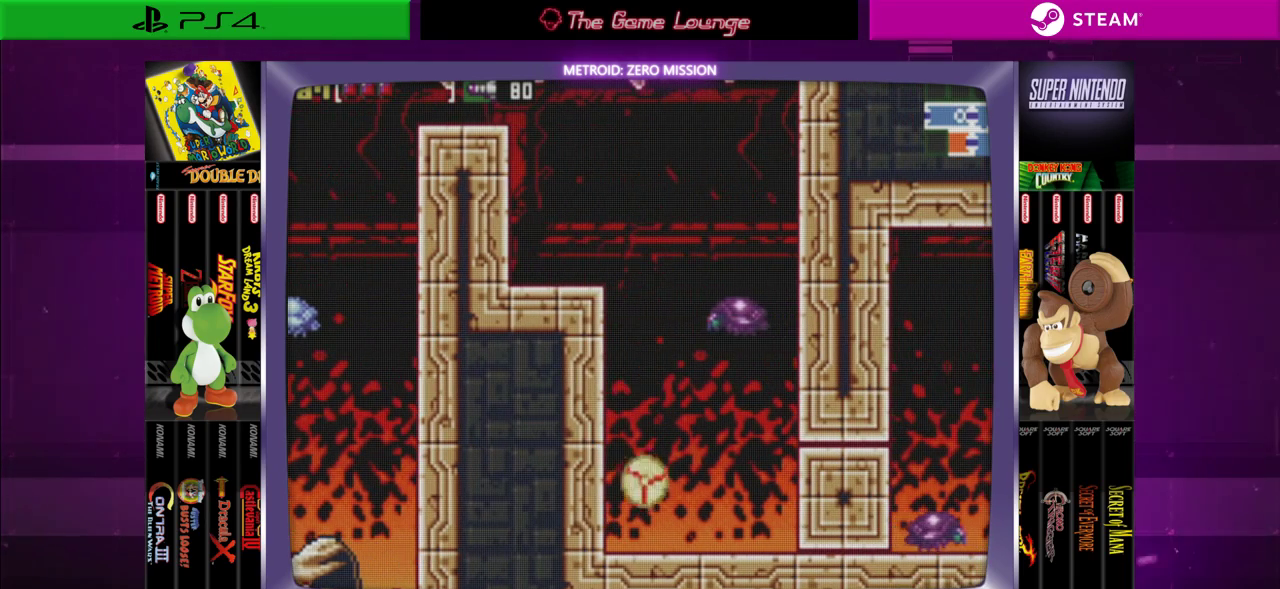
{"buttons": ["DPAD_RIGHT"], "left_stick": "center", "right_stick": "center", "events": [[200, "DPAD_RIGHT", "down"]]}
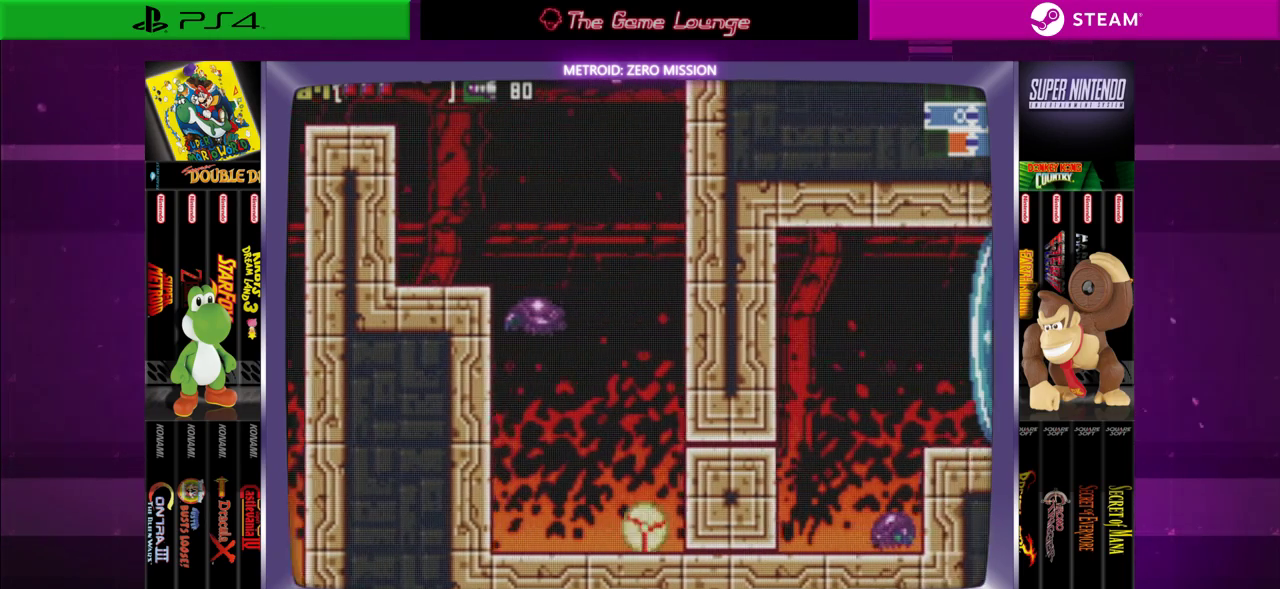
{"buttons": ["DPAD_LEFT"], "left_stick": "center", "right_stick": "center", "events": [[266, "A", "down"], [266, "DPAD_RIGHT", "up"], [367, "DPAD_LEFT", "down"], [400, "A", "up"]]}
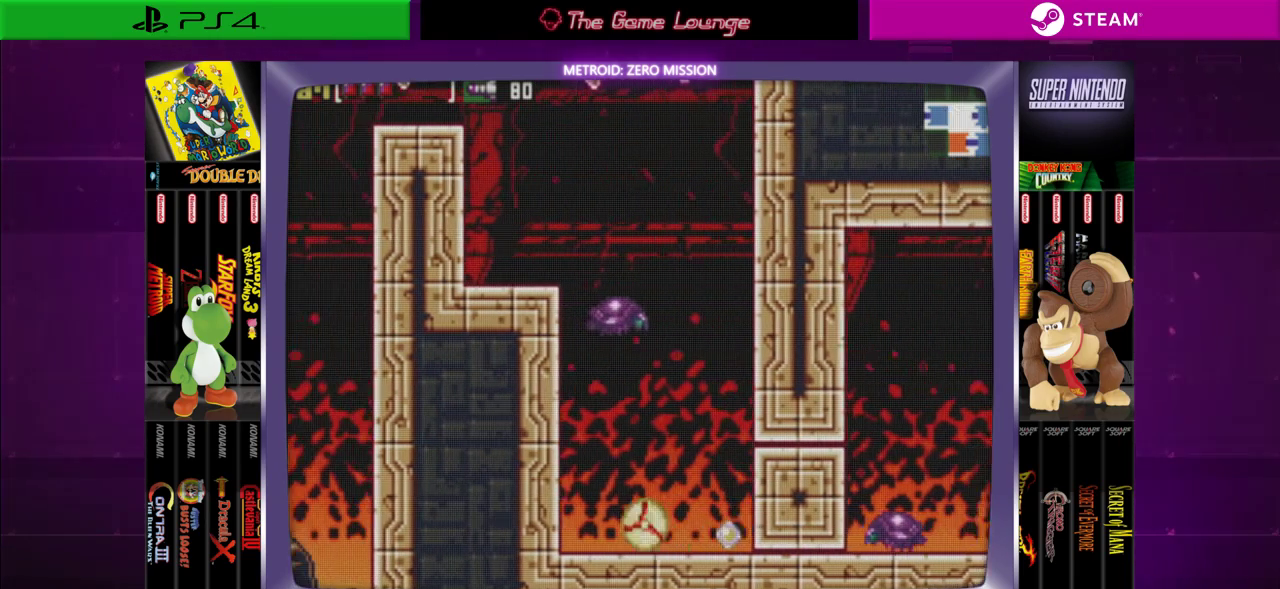
{"buttons": ["DPAD_UP"], "left_stick": "center", "right_stick": "center", "events": [[200, "DPAD_LEFT", "up"], [400, "DPAD_UP", "down"]]}
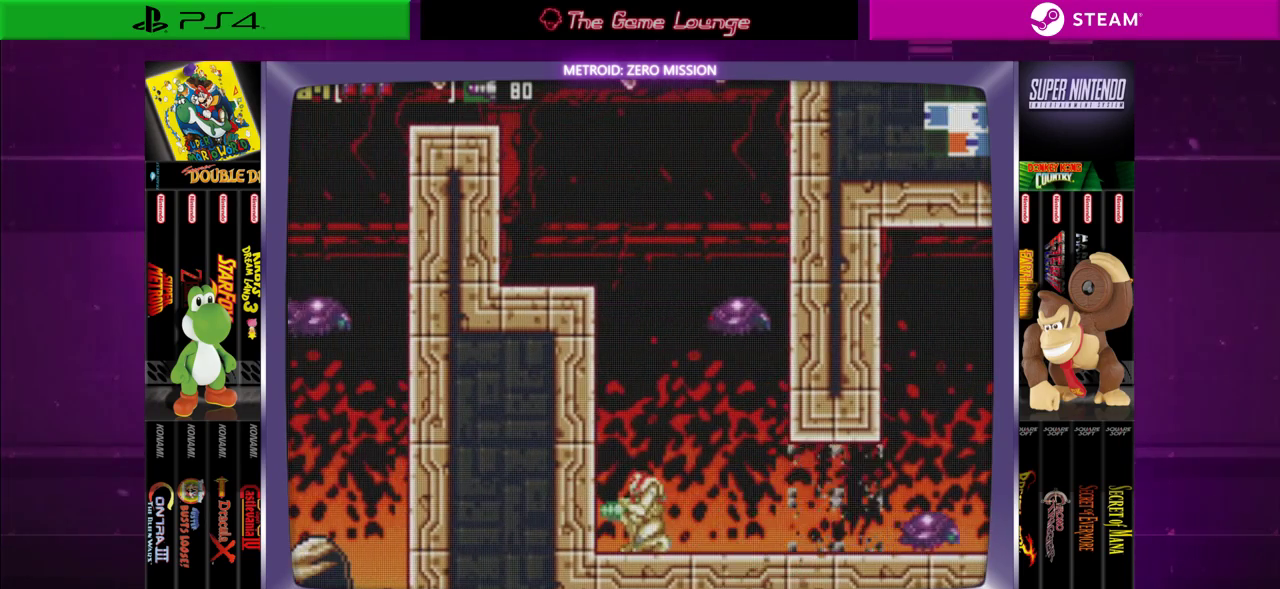
{"buttons": [], "left_stick": "center", "right_stick": "center", "events": [[33, "DPAD_UP", "up"], [166, "DPAD_RIGHT", "down"], [300, "A", "down"], [300, "DPAD_RIGHT", "up"], [433, "A", "up"]]}
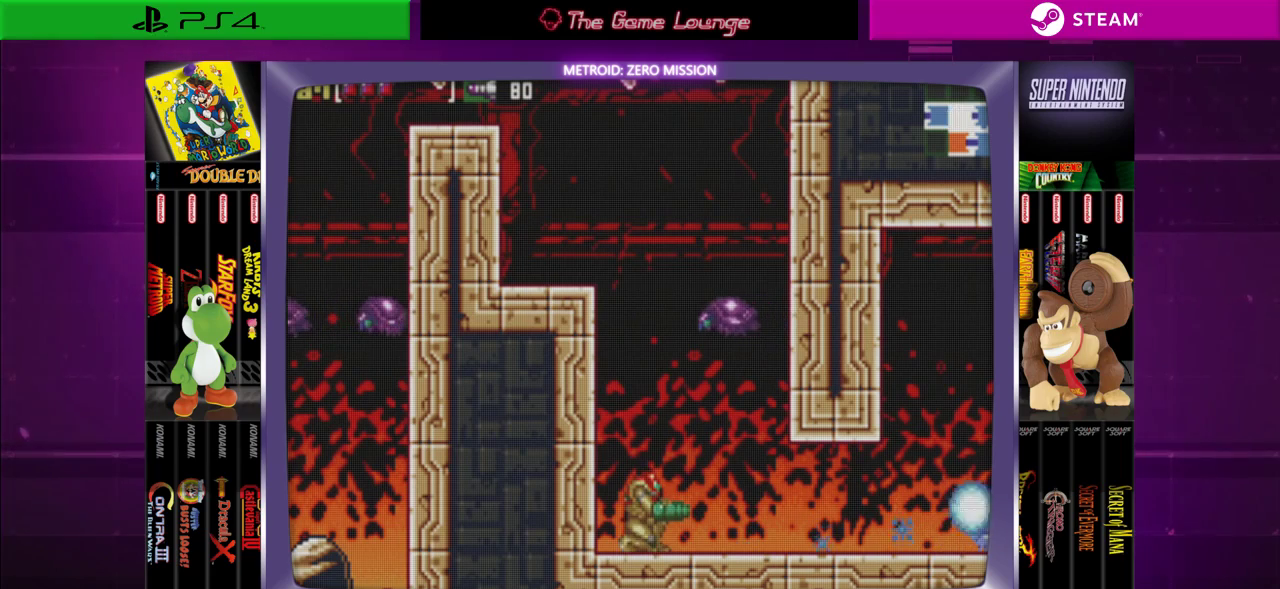
{"buttons": ["DPAD_RIGHT"], "left_stick": "center", "right_stick": "center", "events": [[334, "DPAD_UP", "down"], [434, "DPAD_UP", "up"], [467, "DPAD_RIGHT", "down"]]}
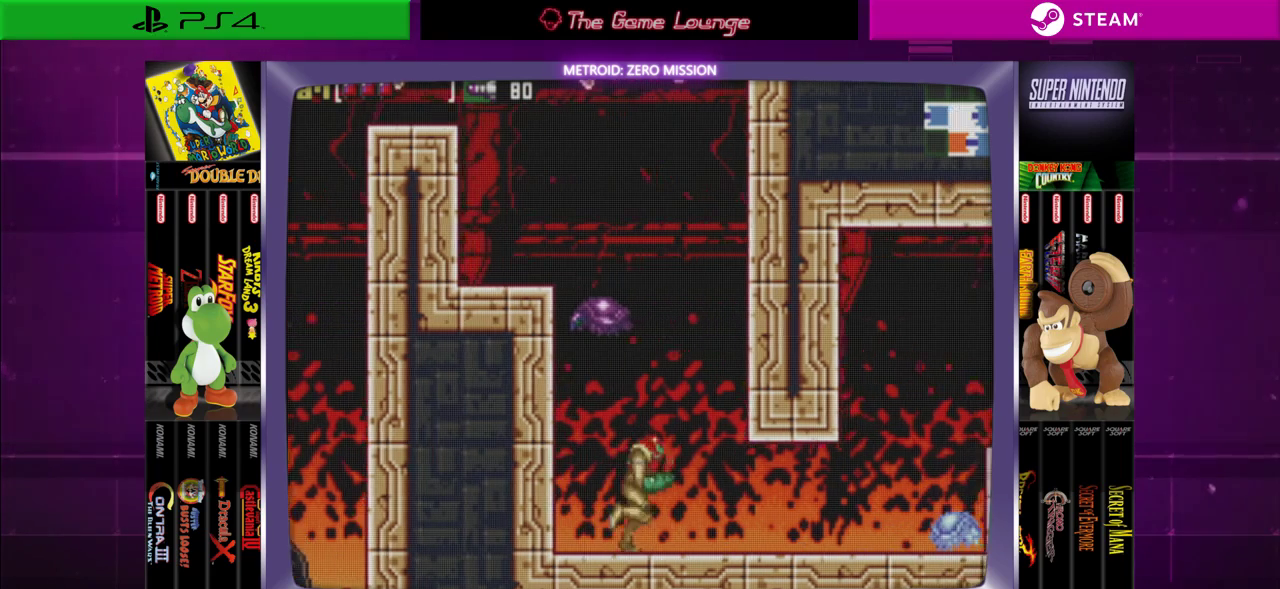
{"buttons": ["DPAD_RIGHT"], "left_stick": "center", "right_stick": "center", "events": []}
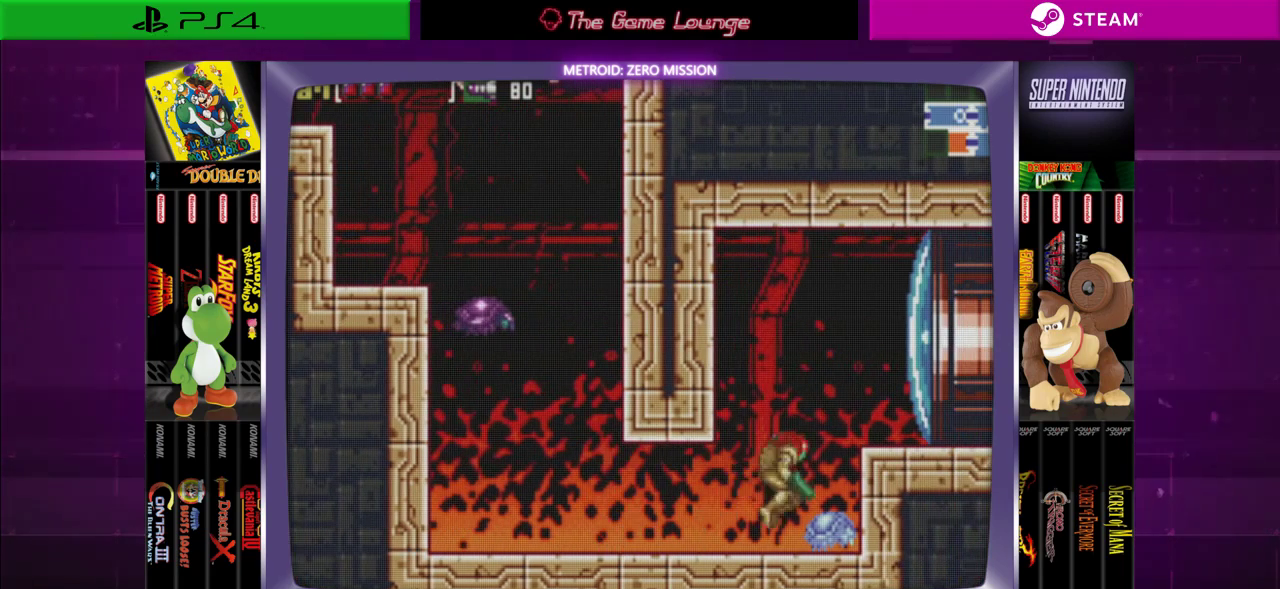
{"buttons": ["A", "DPAD_RIGHT"], "left_stick": "center", "right_stick": "center", "events": [[100, "B", "down"], [400, "A", "down"], [467, "B", "up"]]}
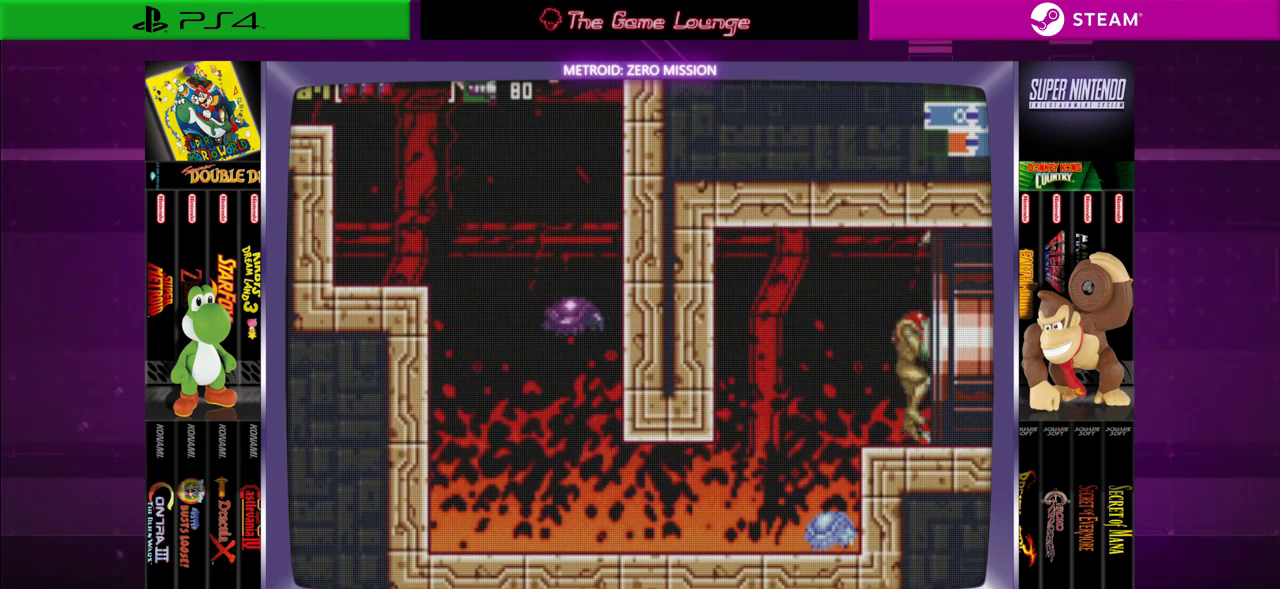
{"buttons": ["DPAD_RIGHT"], "left_stick": "center", "right_stick": "center", "events": [[66, "A", "up"]]}
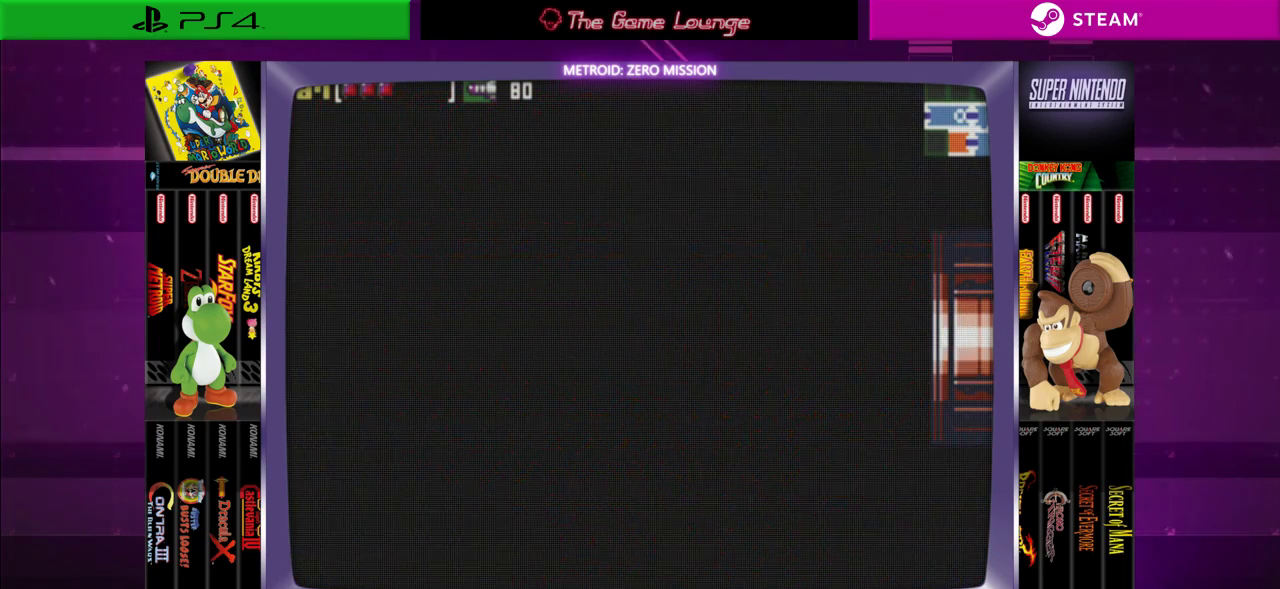
{"buttons": [], "left_stick": "center", "right_stick": "center", "events": [[234, "DPAD_RIGHT", "up"]]}
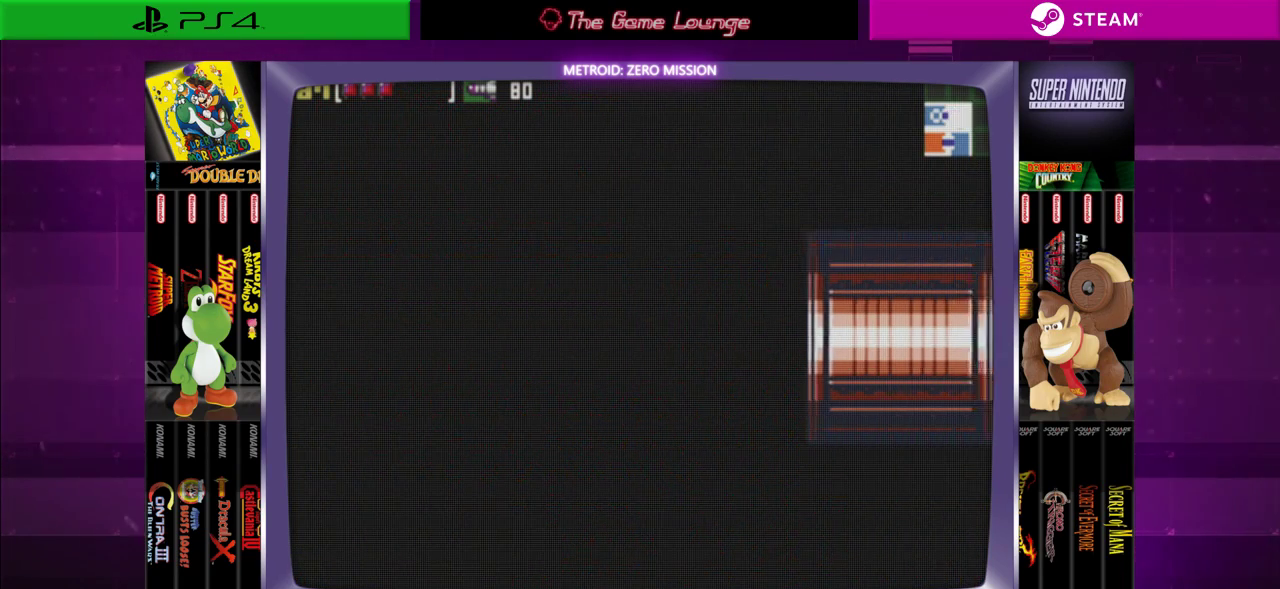
{"buttons": [], "left_stick": "center", "right_stick": "center", "events": []}
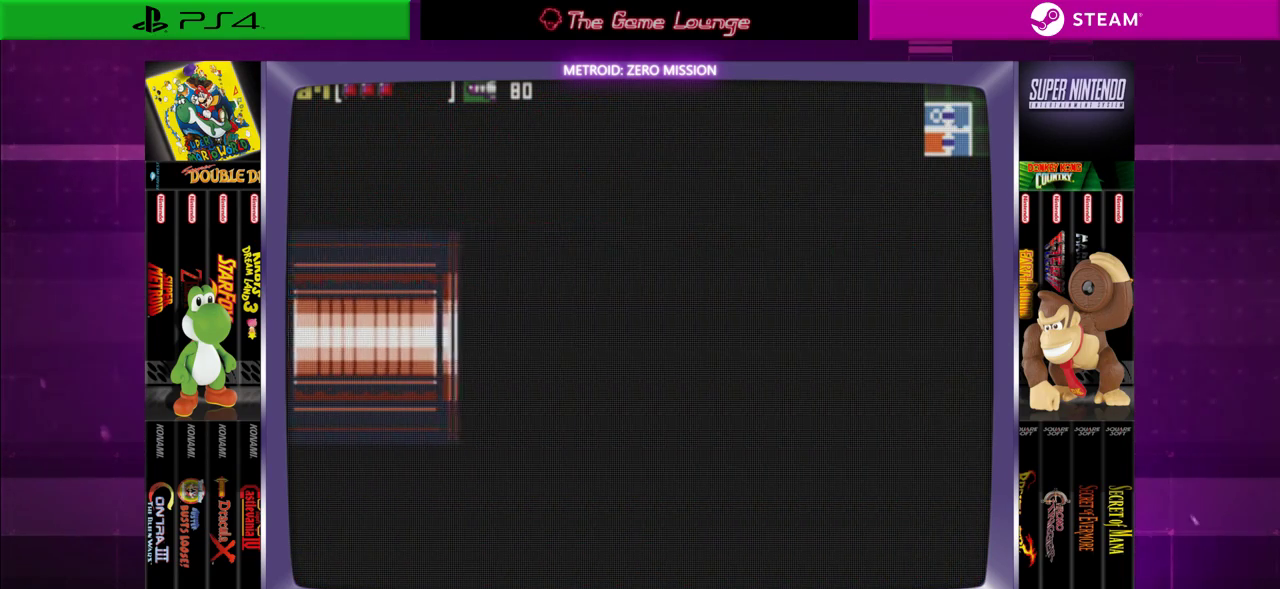
{"buttons": [], "left_stick": "center", "right_stick": "center", "events": []}
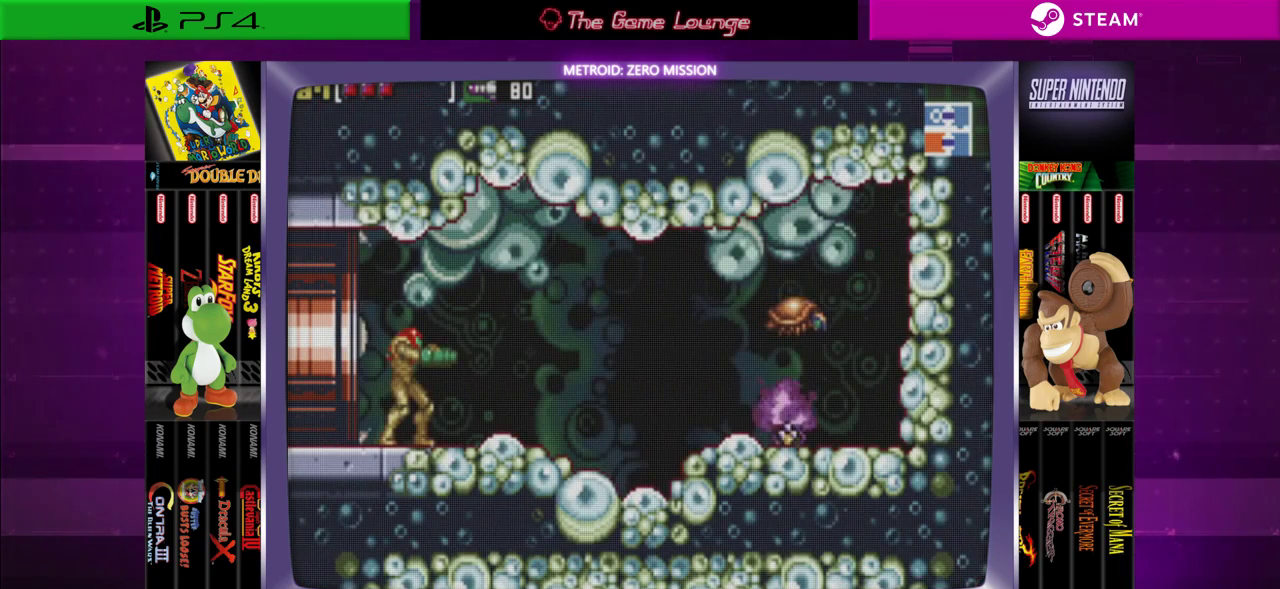
{"buttons": ["DPAD_LEFT"], "left_stick": "center", "right_stick": "center", "events": [[467, "DPAD_LEFT", "down"]]}
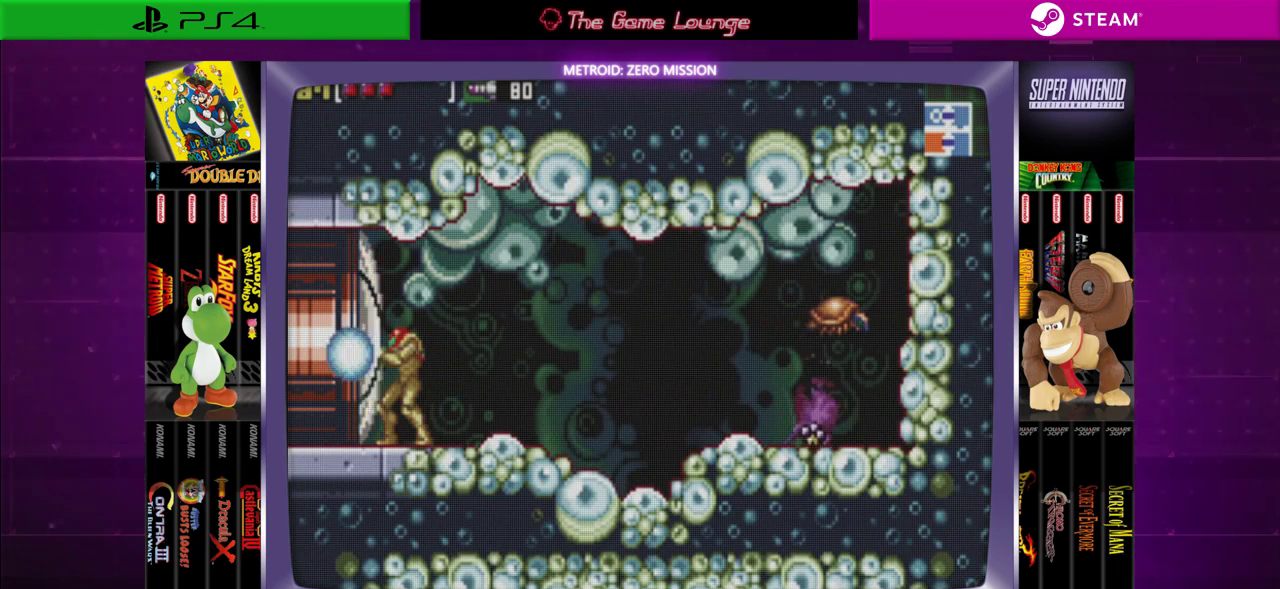
{"buttons": [], "left_stick": "center", "right_stick": "center", "events": [[33, "A", "down"], [33, "DPAD_LEFT", "up"], [133, "A", "up"]]}
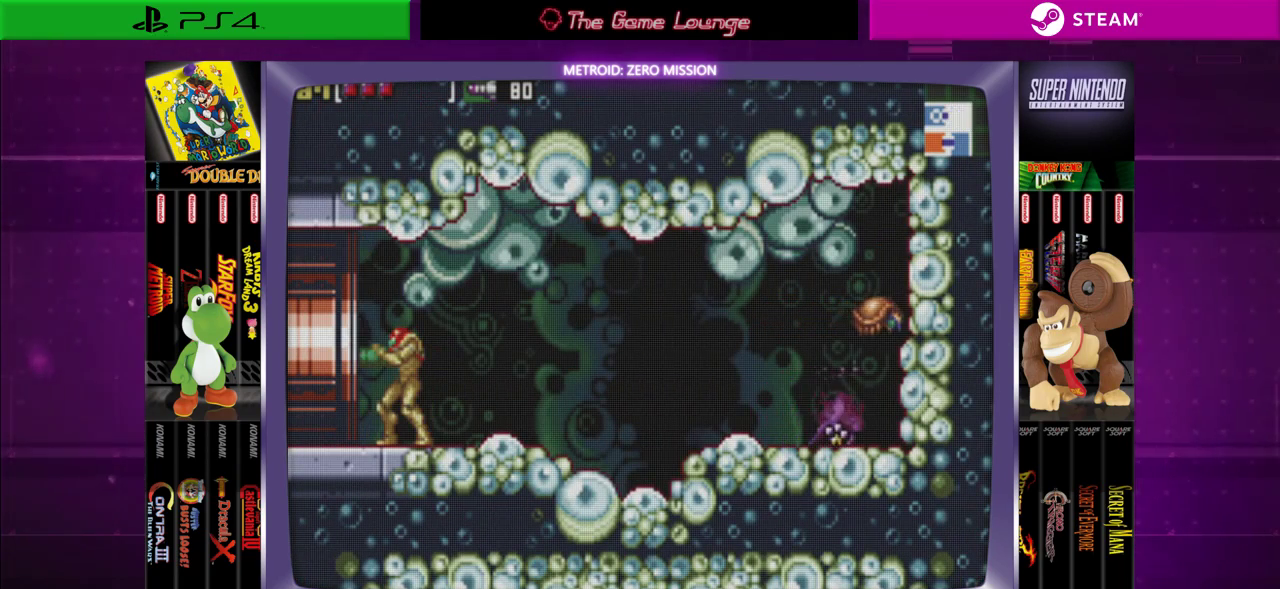
{"buttons": [], "left_stick": "center", "right_stick": "center", "events": [[133, "DPAD_RIGHT", "down"], [200, "A", "down"], [266, "DPAD_RIGHT", "up"], [367, "A", "up"]]}
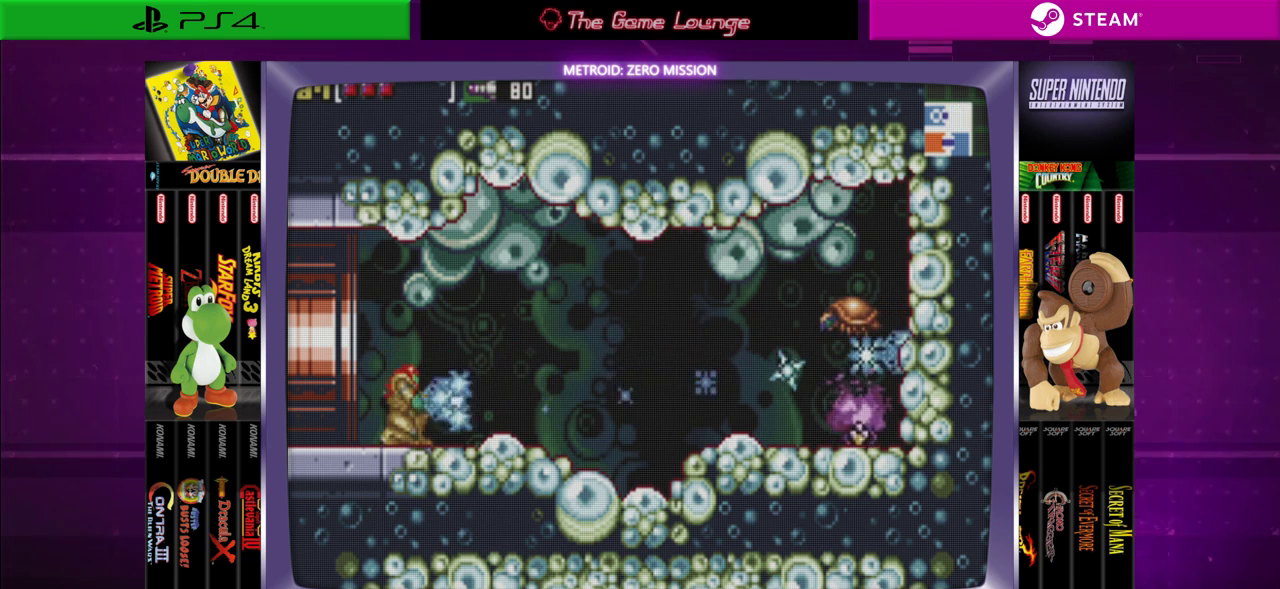
{"buttons": ["A"], "left_stick": "center", "right_stick": "center", "events": [[67, "DPAD_DOWN", "down"], [100, "A", "down"], [133, "DPAD_DOWN", "up"], [234, "A", "up"], [434, "A", "down"]]}
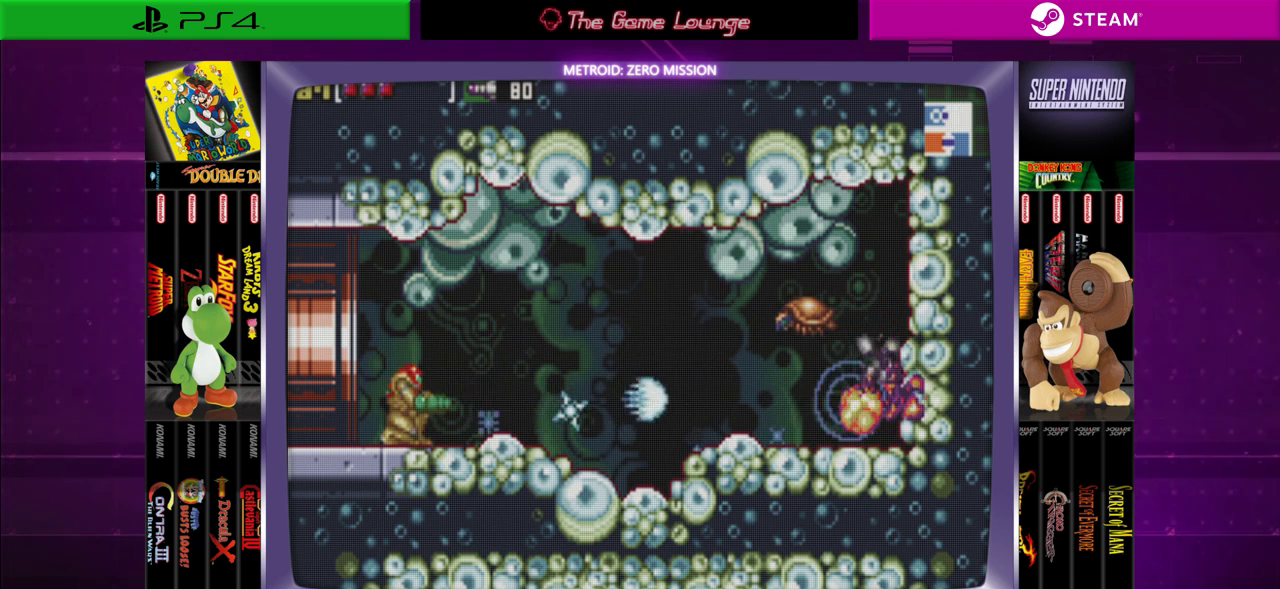
{"buttons": [], "left_stick": "center", "right_stick": "center", "events": [[66, "A", "up"], [133, "A", "down"], [233, "A", "up"], [367, "A", "down"], [467, "A", "up"]]}
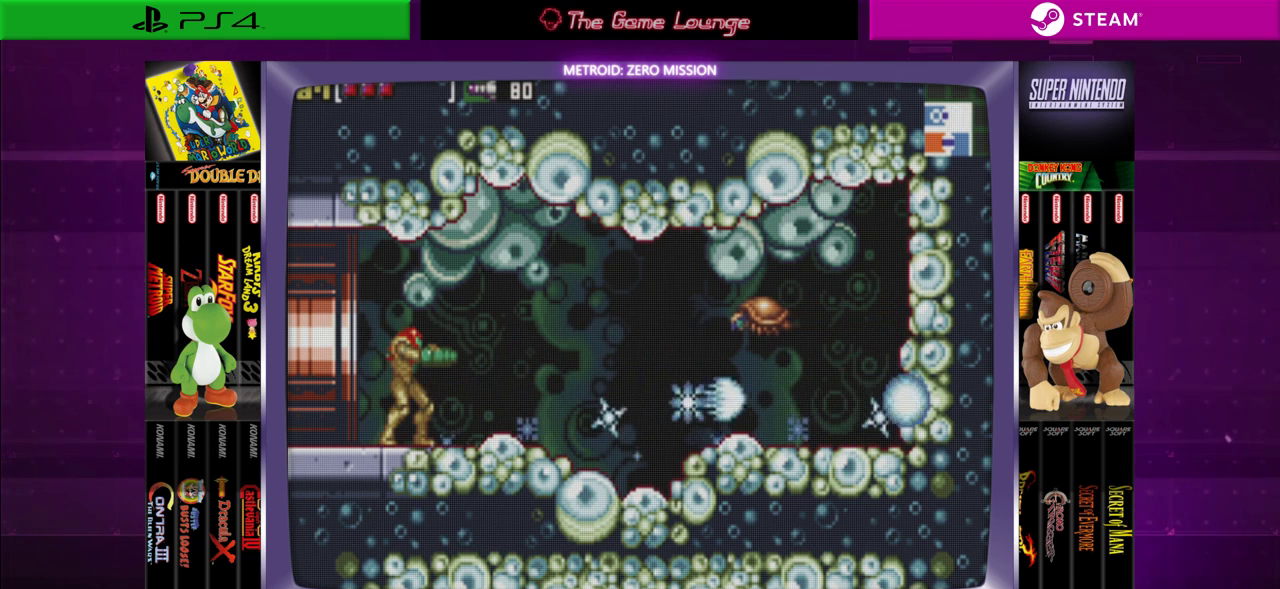
{"buttons": [], "left_stick": "center", "right_stick": "center", "events": [[33, "DPAD_UP", "down"], [167, "DPAD_UP", "up"], [234, "A", "down"], [367, "A", "up"]]}
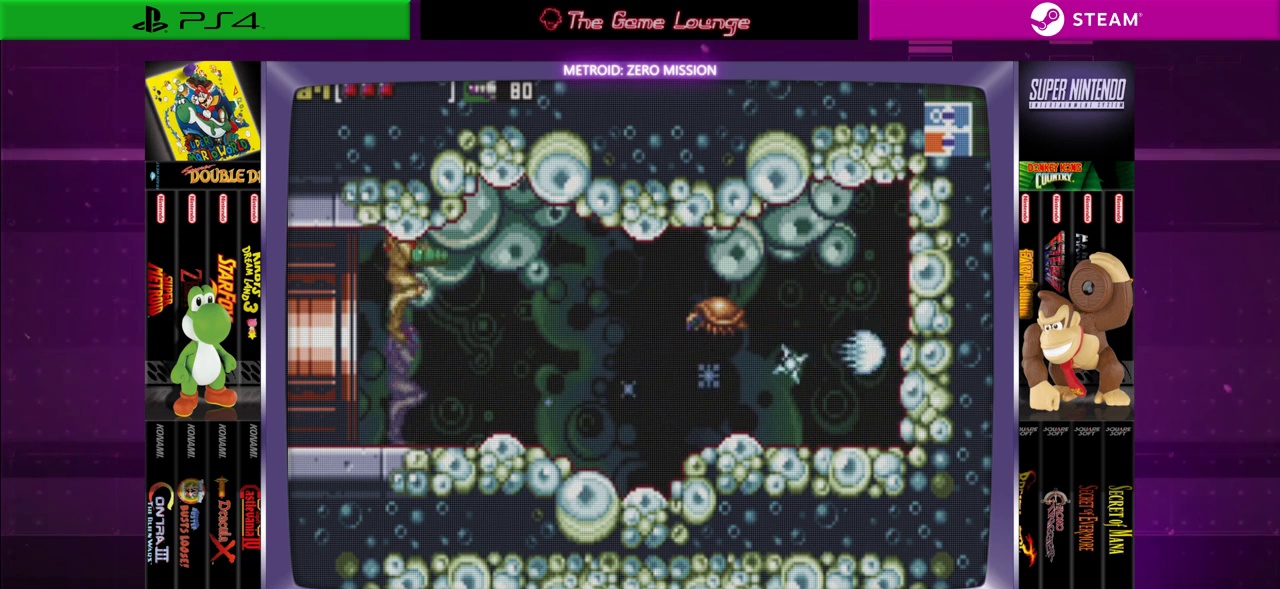
{"buttons": ["A"], "left_stick": "center", "right_stick": "center", "events": [[33, "B", "down"], [166, "B", "up"], [266, "A", "down"], [367, "A", "up"], [433, "A", "down"]]}
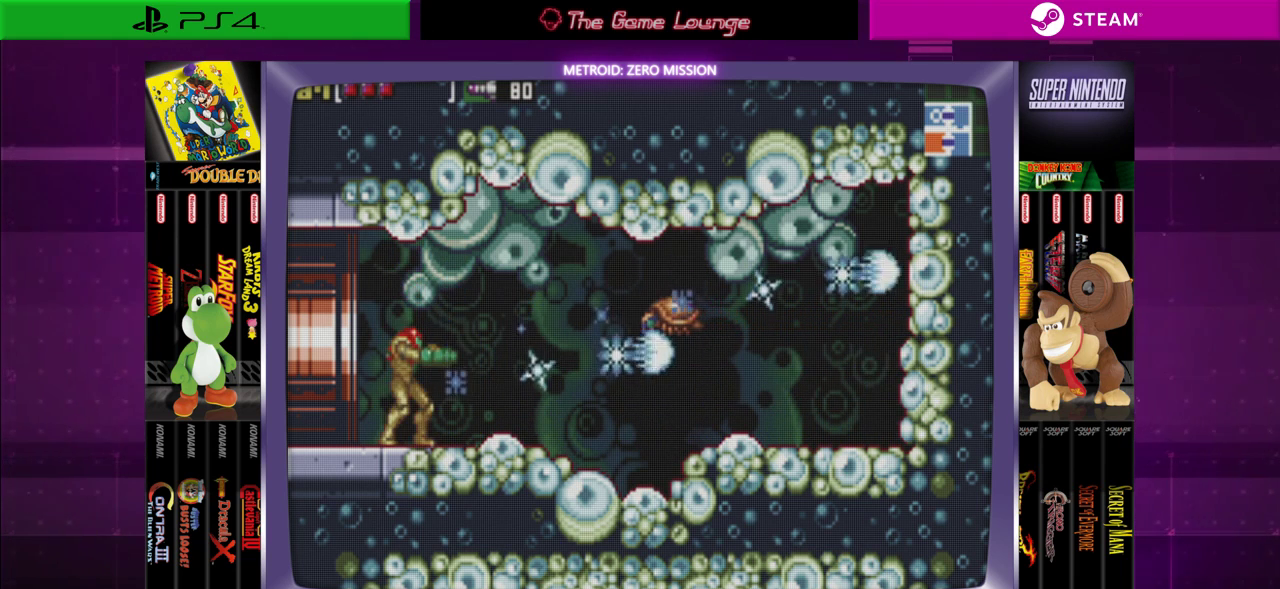
{"buttons": [], "left_stick": "center", "right_stick": "center", "events": [[67, "A", "up"], [234, "B", "down"], [367, "B", "up"]]}
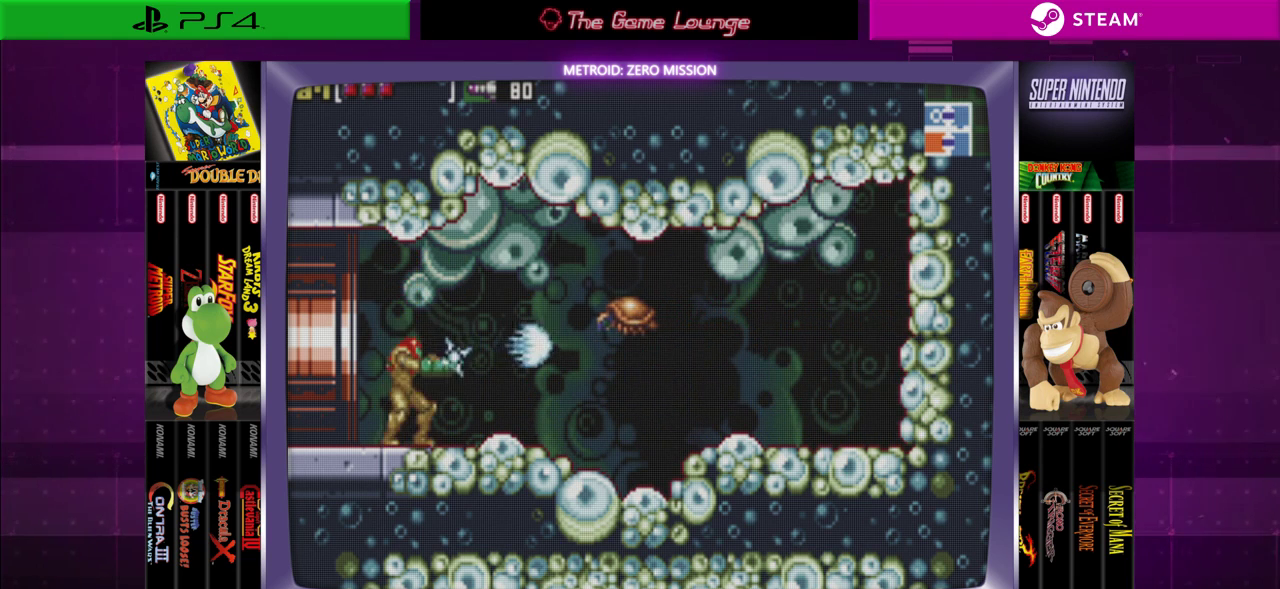
{"buttons": ["B"], "left_stick": "center", "right_stick": "center", "events": [[33, "A", "down"], [183, "A", "up"], [450, "B", "down"]]}